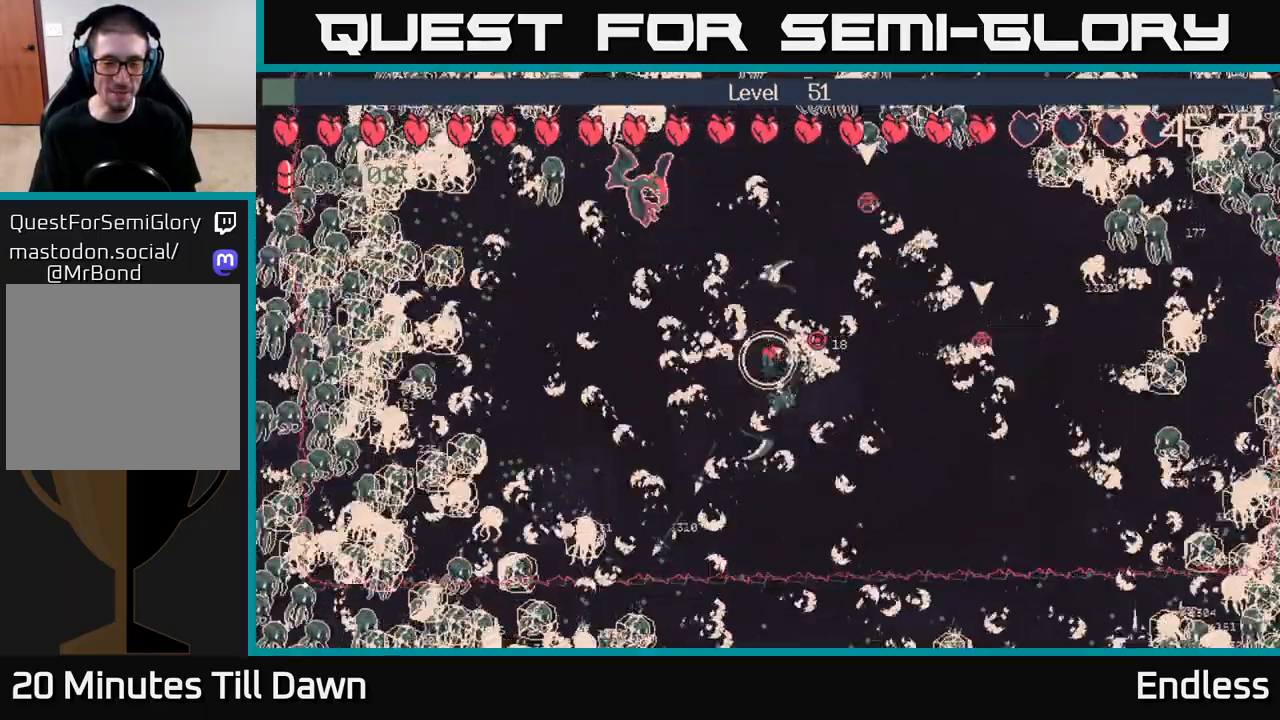
Gameplay with a controller (Xbox layout); each line is a JSON object with the inputs held at the frame after it. "events" lists button and stick changes between this image and that frame as [ms after this image, input, new state], when the widget could be followed in between.
{"buttons": [], "left_stick": "center", "right_stick": "center", "events": []}
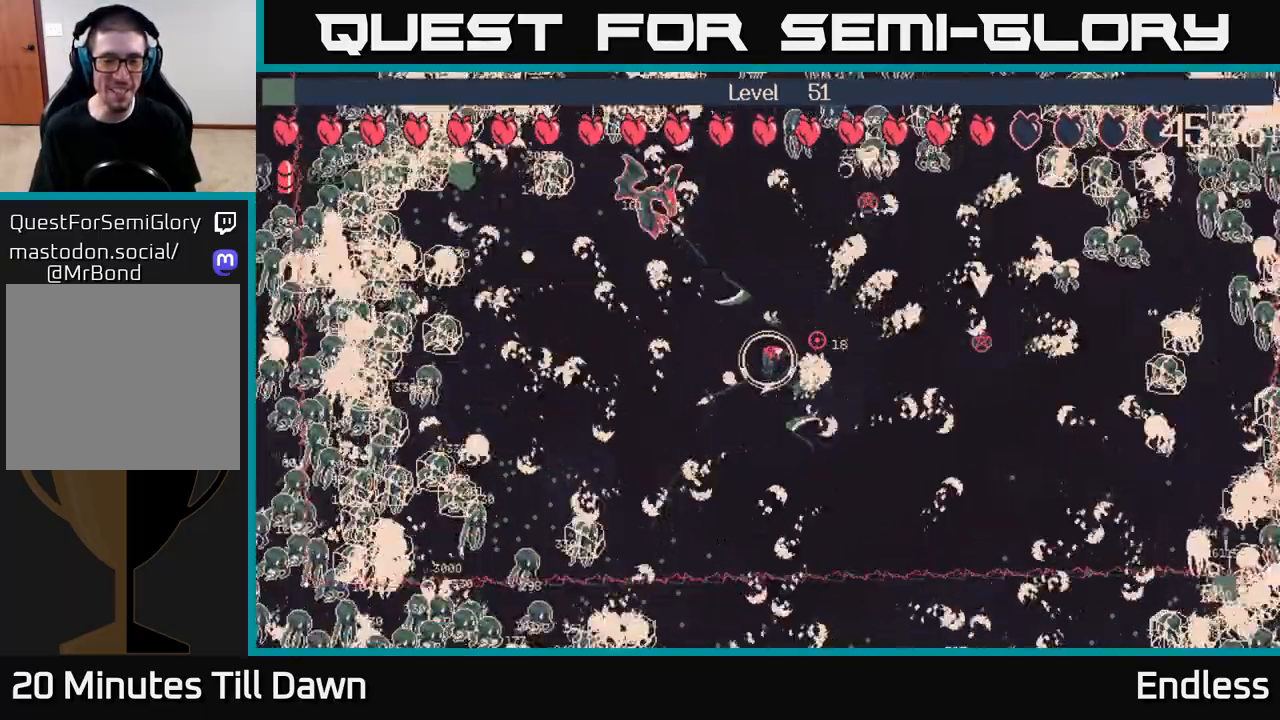
{"buttons": [], "left_stick": "center", "right_stick": "center", "events": []}
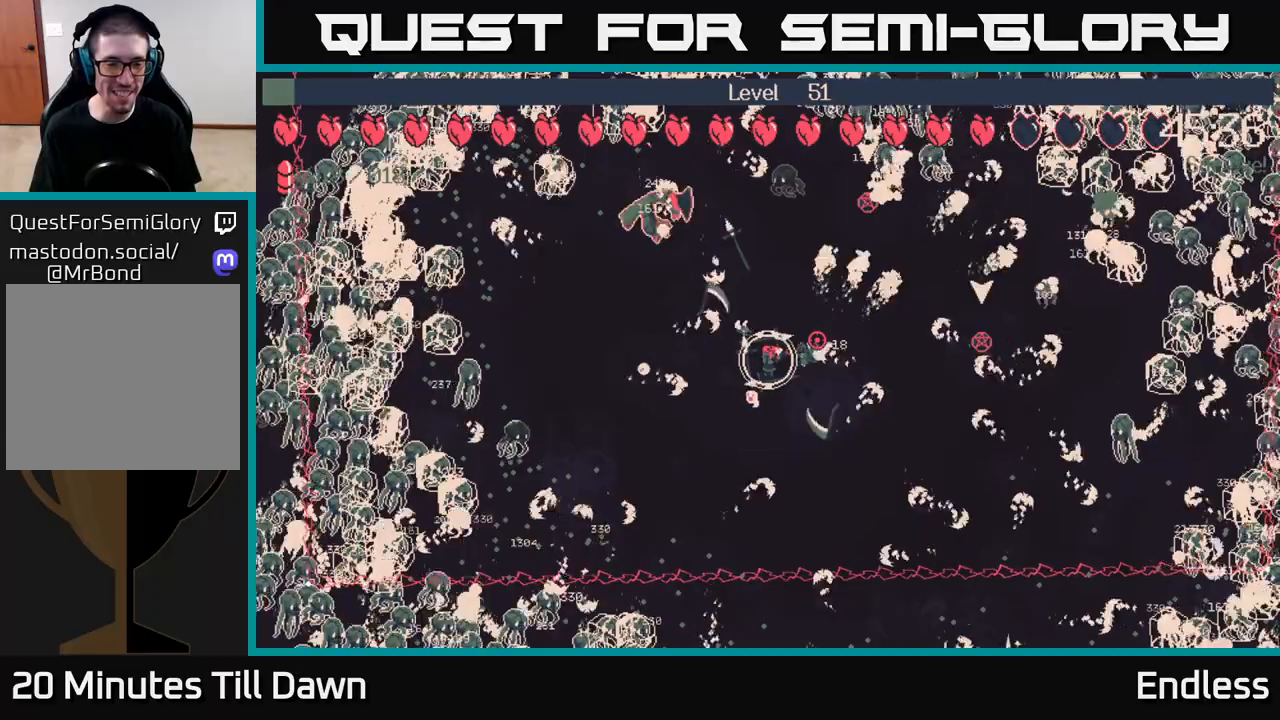
{"buttons": [], "left_stick": "center", "right_stick": "center", "events": [[250, "left_stick", "down-right"], [467, "left_stick", "center"]]}
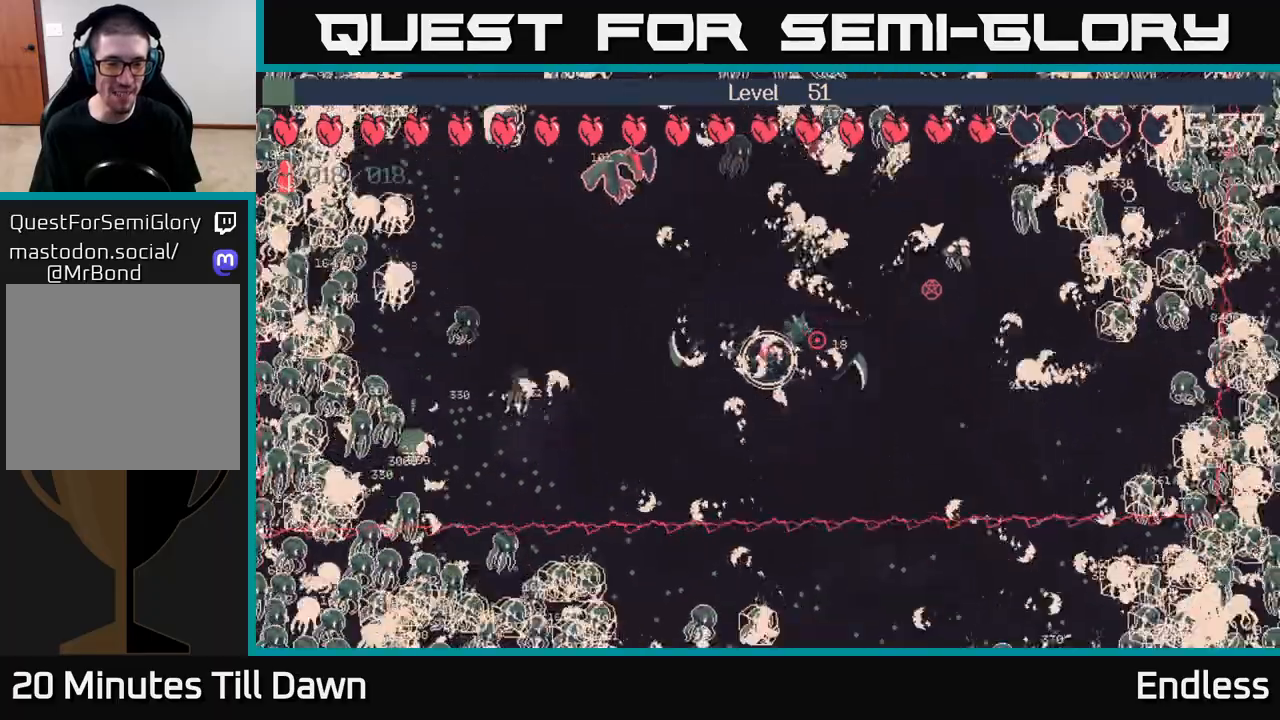
{"buttons": [], "left_stick": "center", "right_stick": "center", "events": [[50, "L2", "down"], [167, "L2", "up"]]}
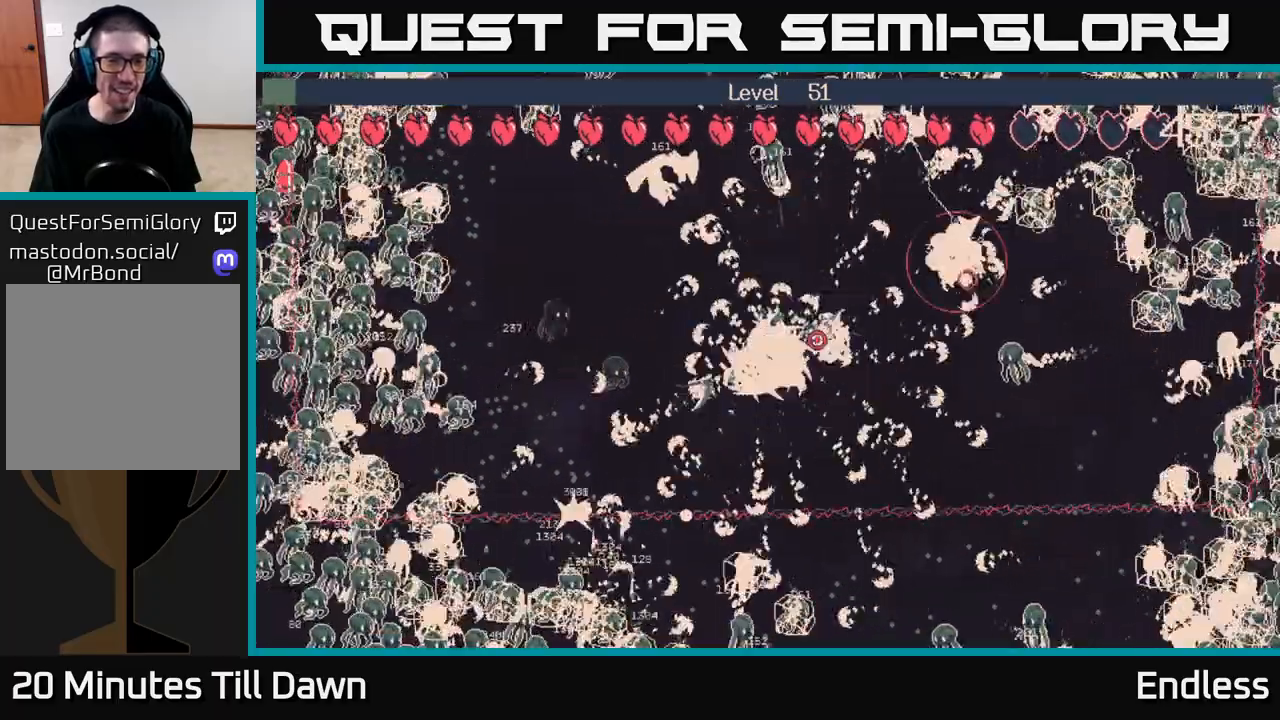
{"buttons": [], "left_stick": "center", "right_stick": "center", "events": []}
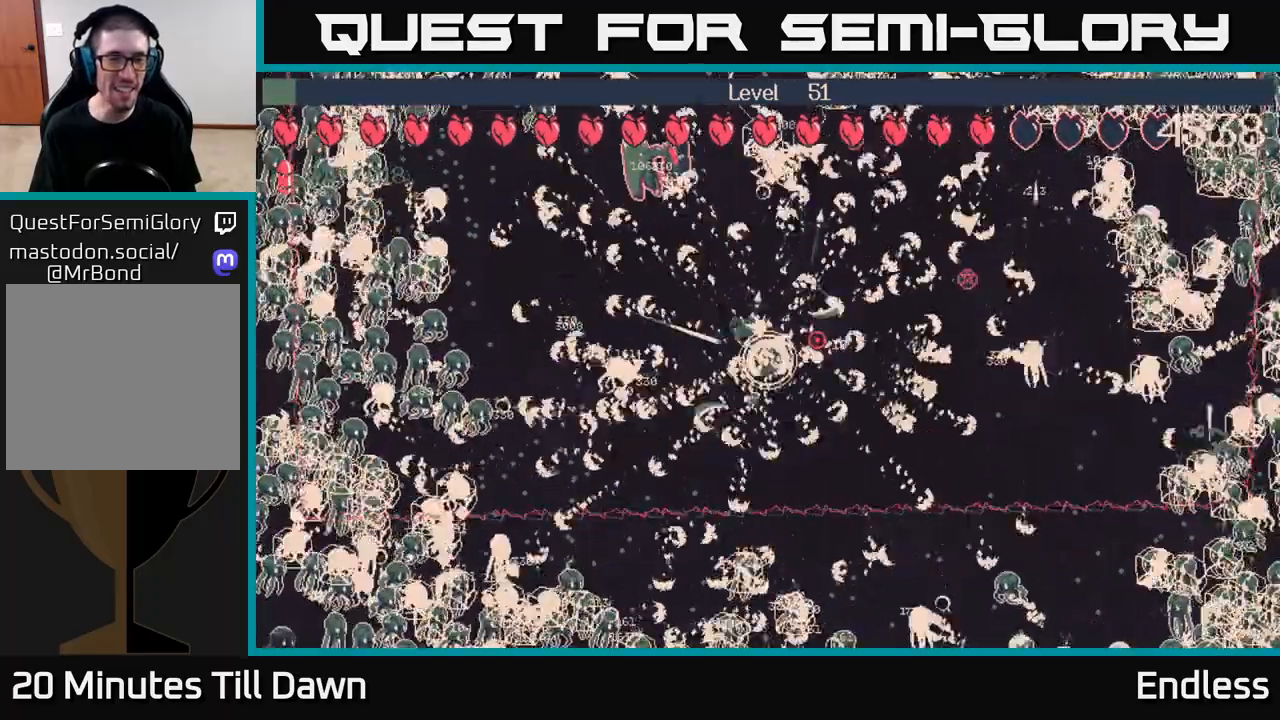
{"buttons": [], "left_stick": "center", "right_stick": "center", "events": []}
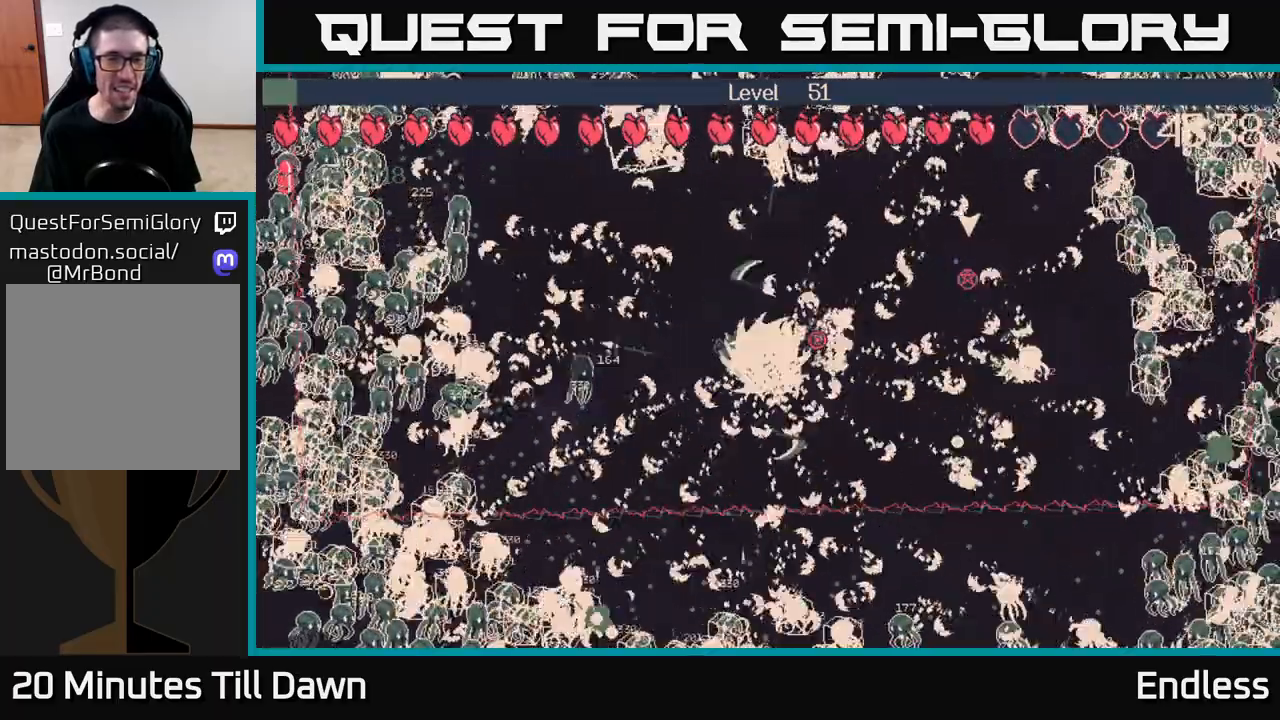
{"buttons": [], "left_stick": "center", "right_stick": "center", "events": []}
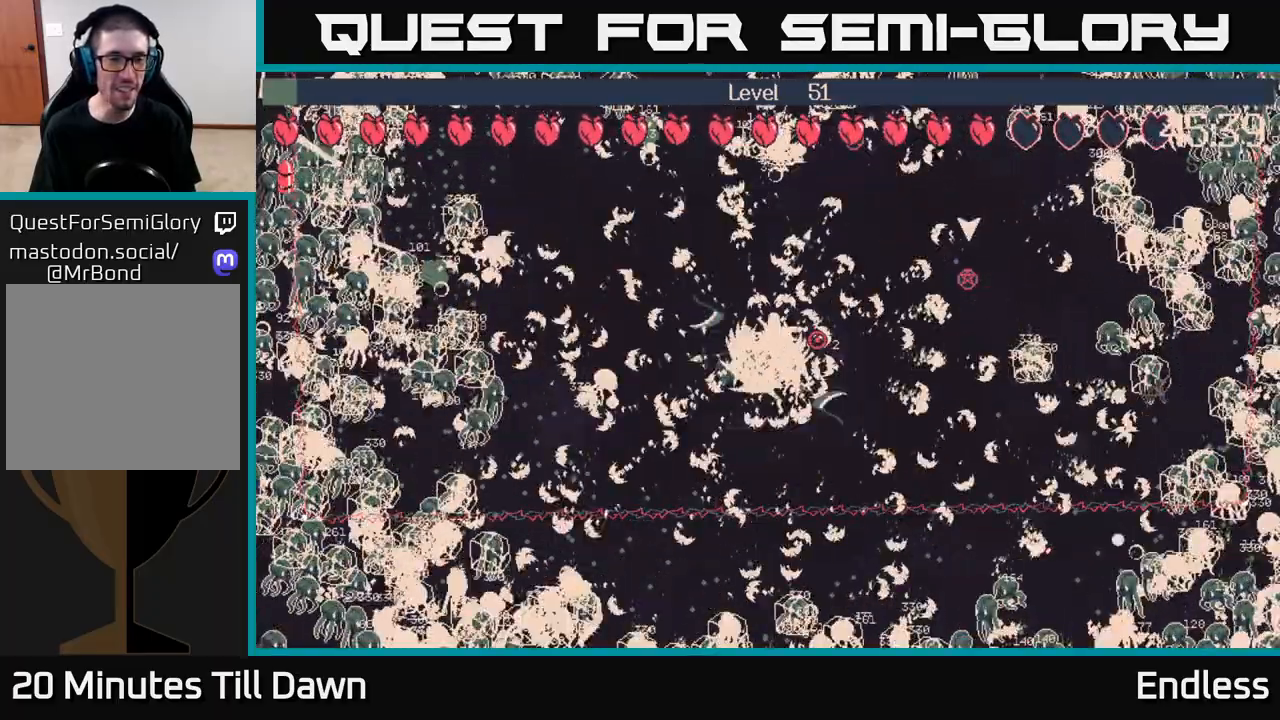
{"buttons": [], "left_stick": "center", "right_stick": "center", "events": []}
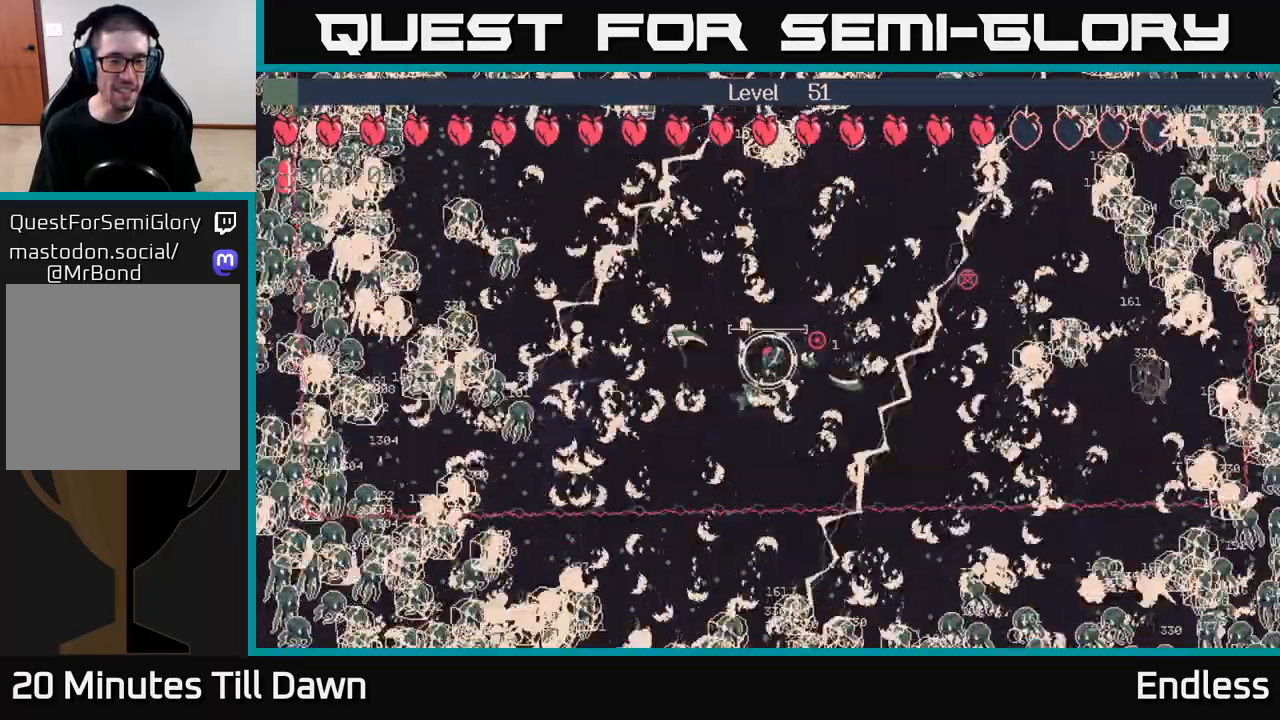
{"buttons": [], "left_stick": "center", "right_stick": "center", "events": []}
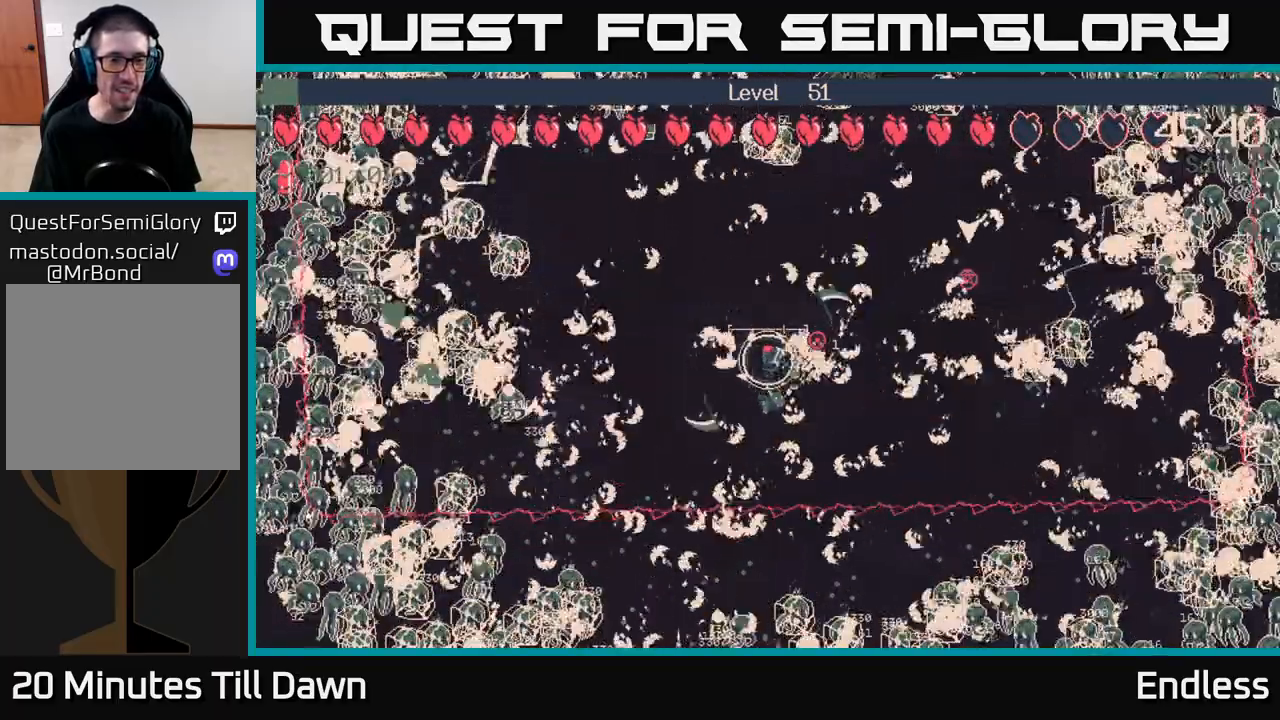
{"buttons": [], "left_stick": "center", "right_stick": "center", "events": []}
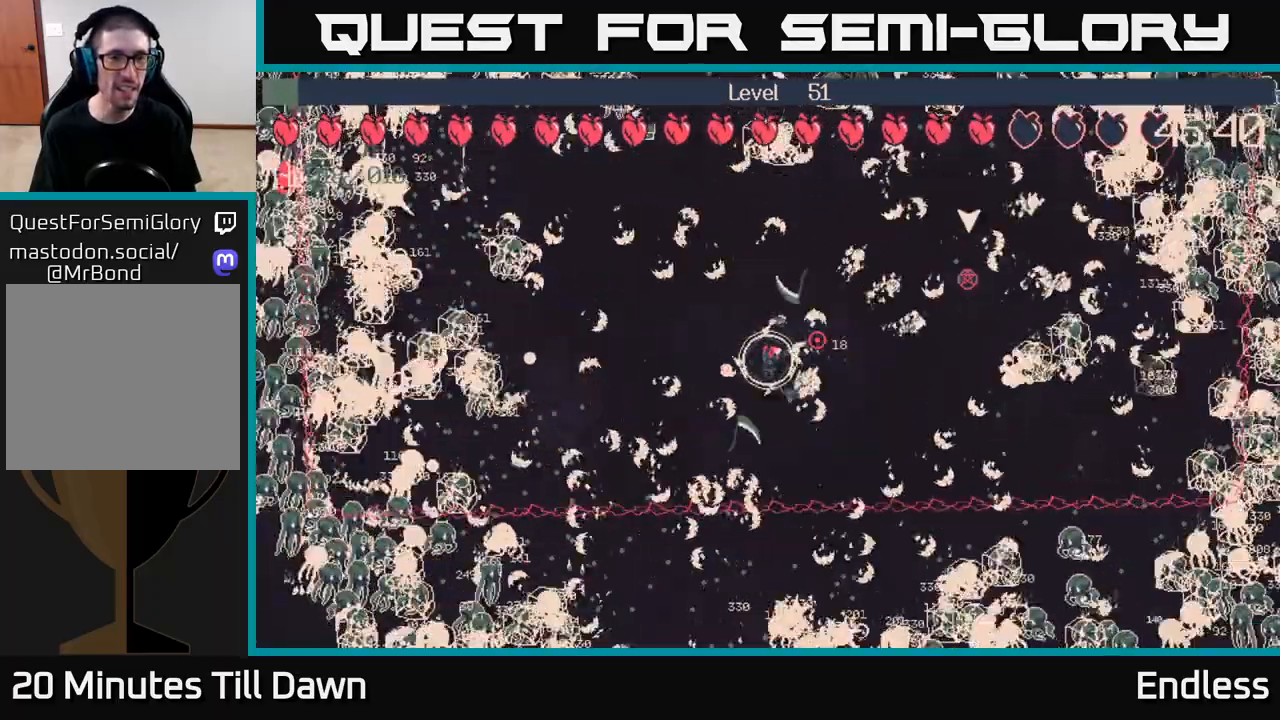
{"buttons": [], "left_stick": "center", "right_stick": "center", "events": [[217, "left_stick", "up-left"], [417, "left_stick", "center"]]}
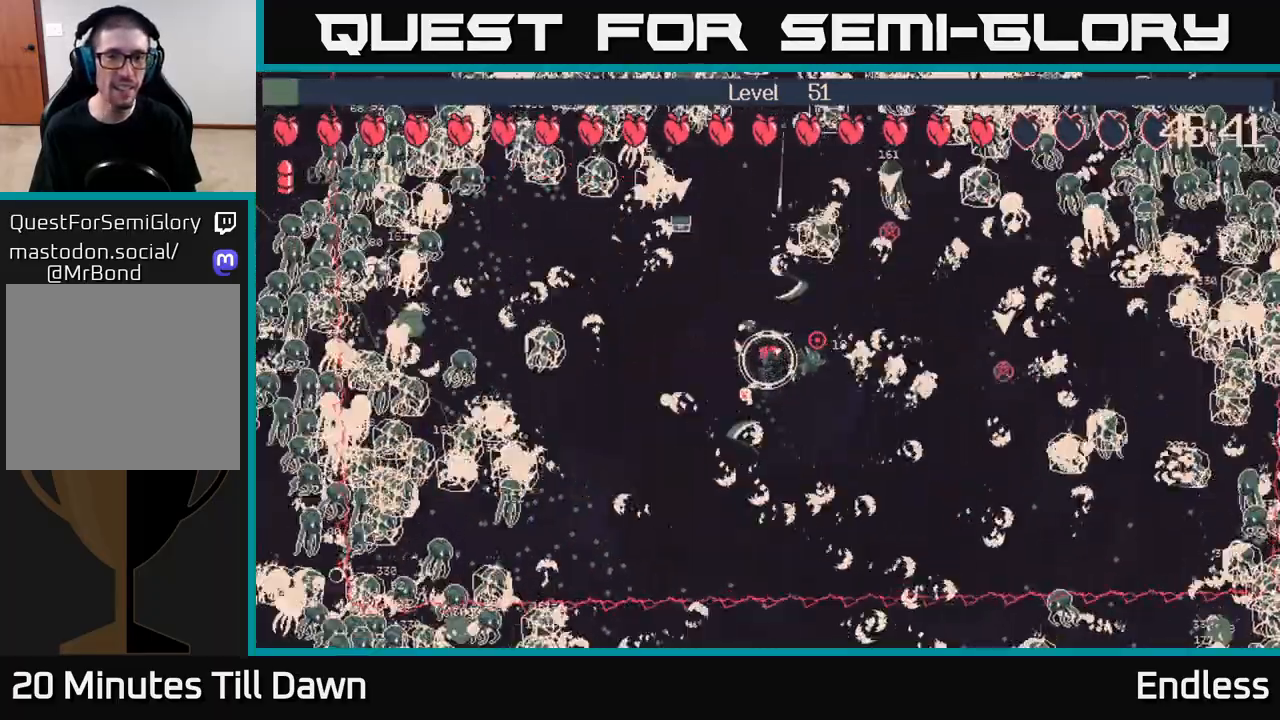
{"buttons": [], "left_stick": "center", "right_stick": "center", "events": []}
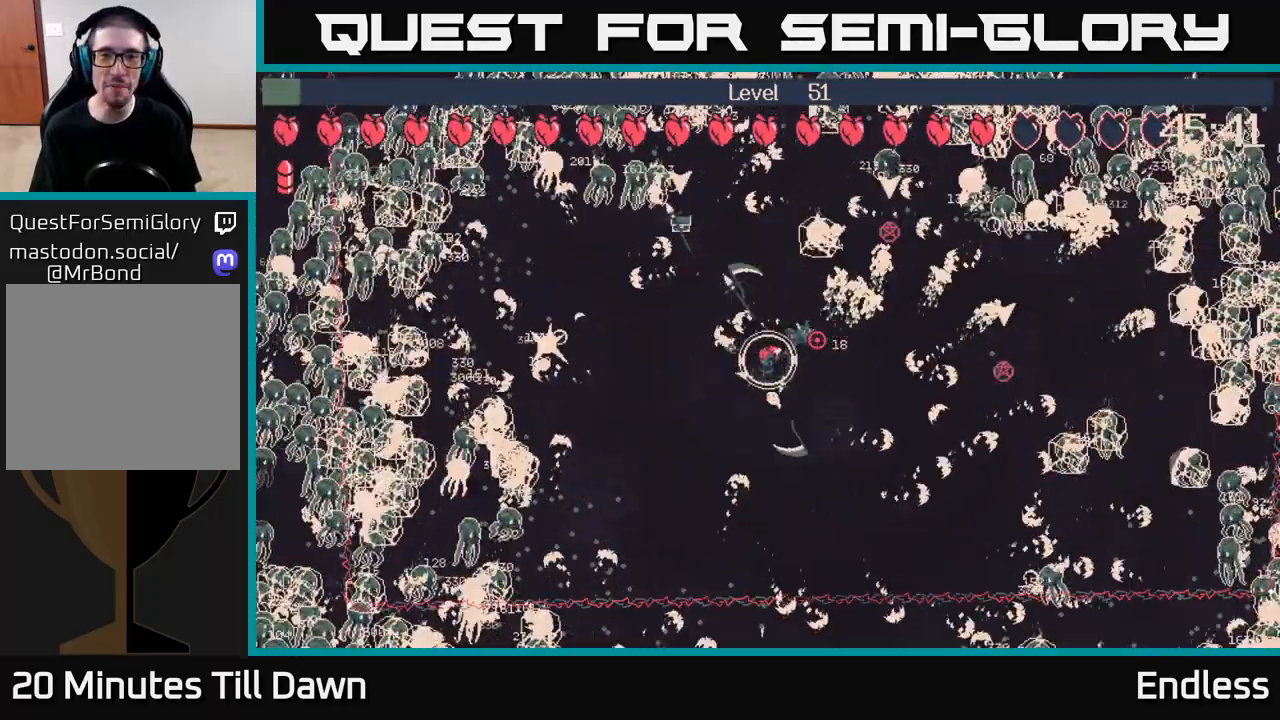
{"buttons": [], "left_stick": "center", "right_stick": "center", "events": [[367, "L2", "down"], [483, "L2", "up"]]}
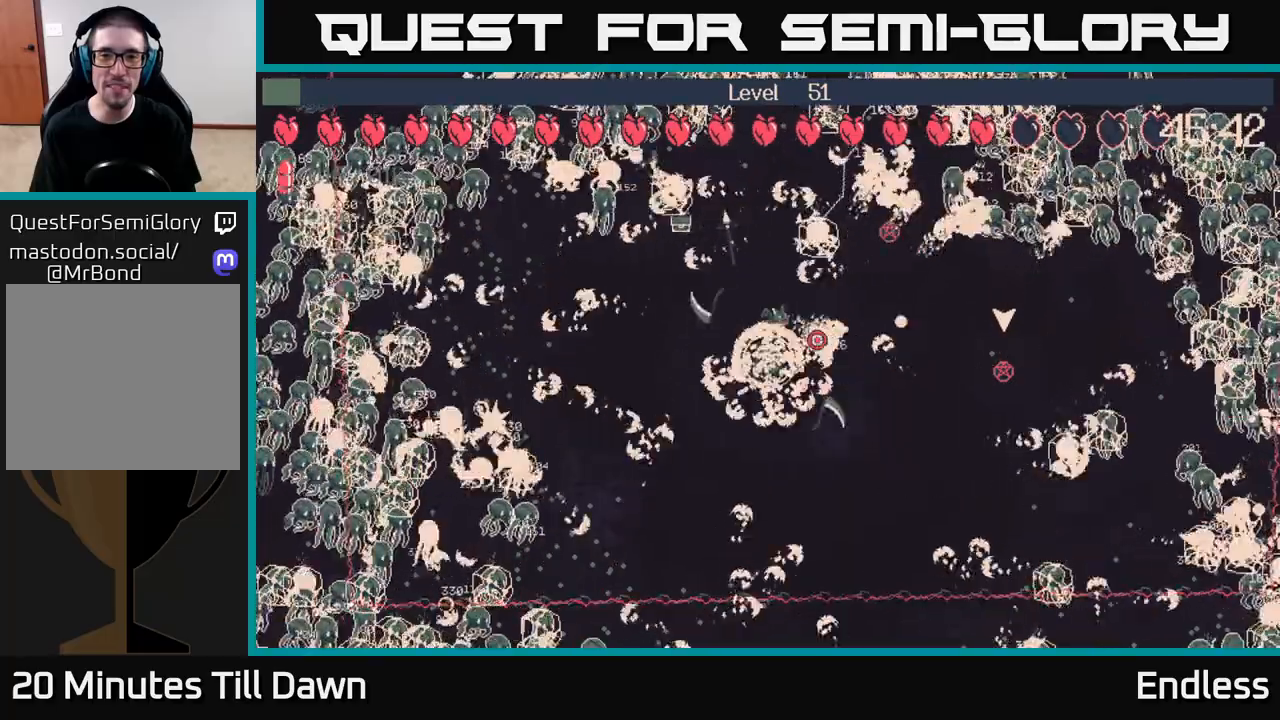
{"buttons": [], "left_stick": "center", "right_stick": "center", "events": []}
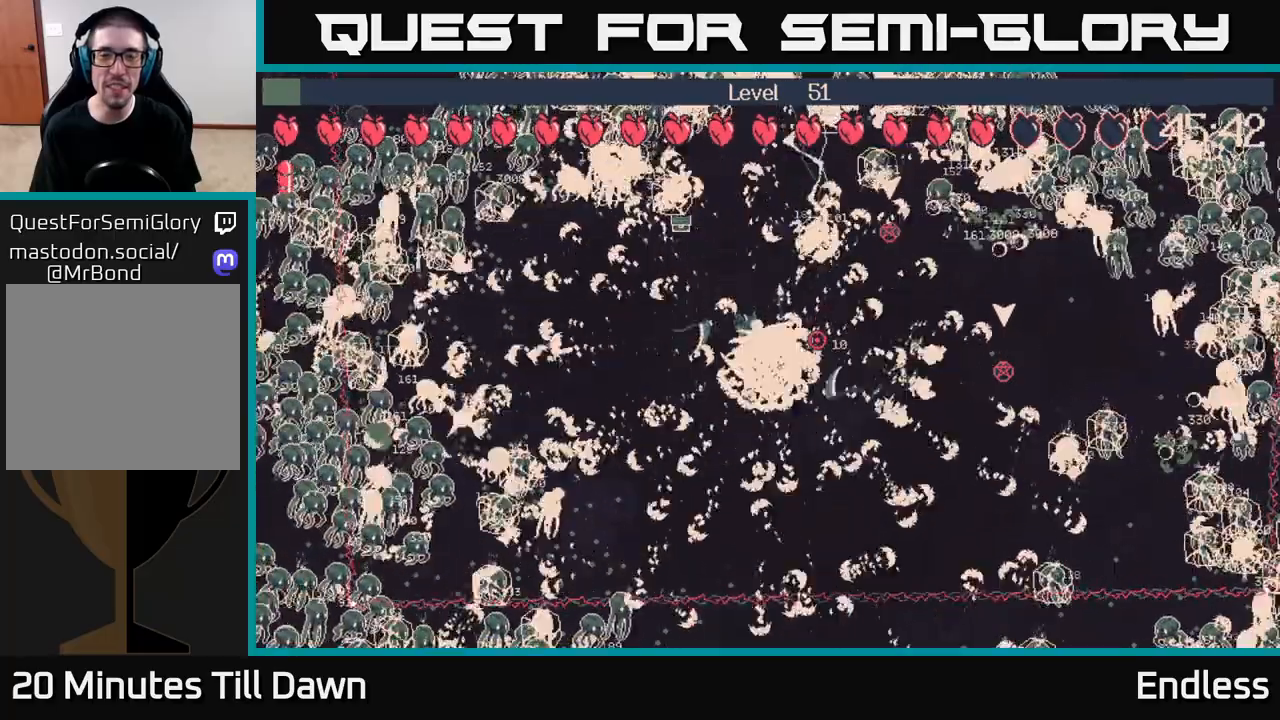
{"buttons": [], "left_stick": "center", "right_stick": "center", "events": []}
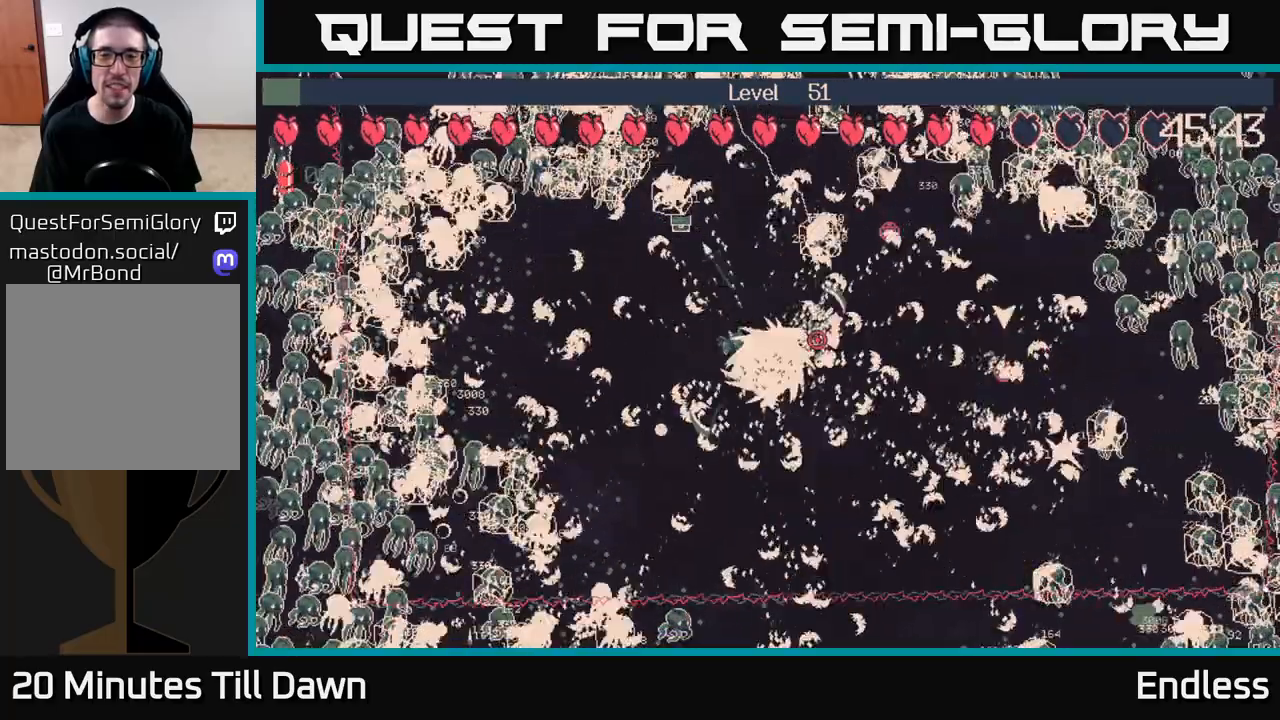
{"buttons": [], "left_stick": "center", "right_stick": "center", "events": []}
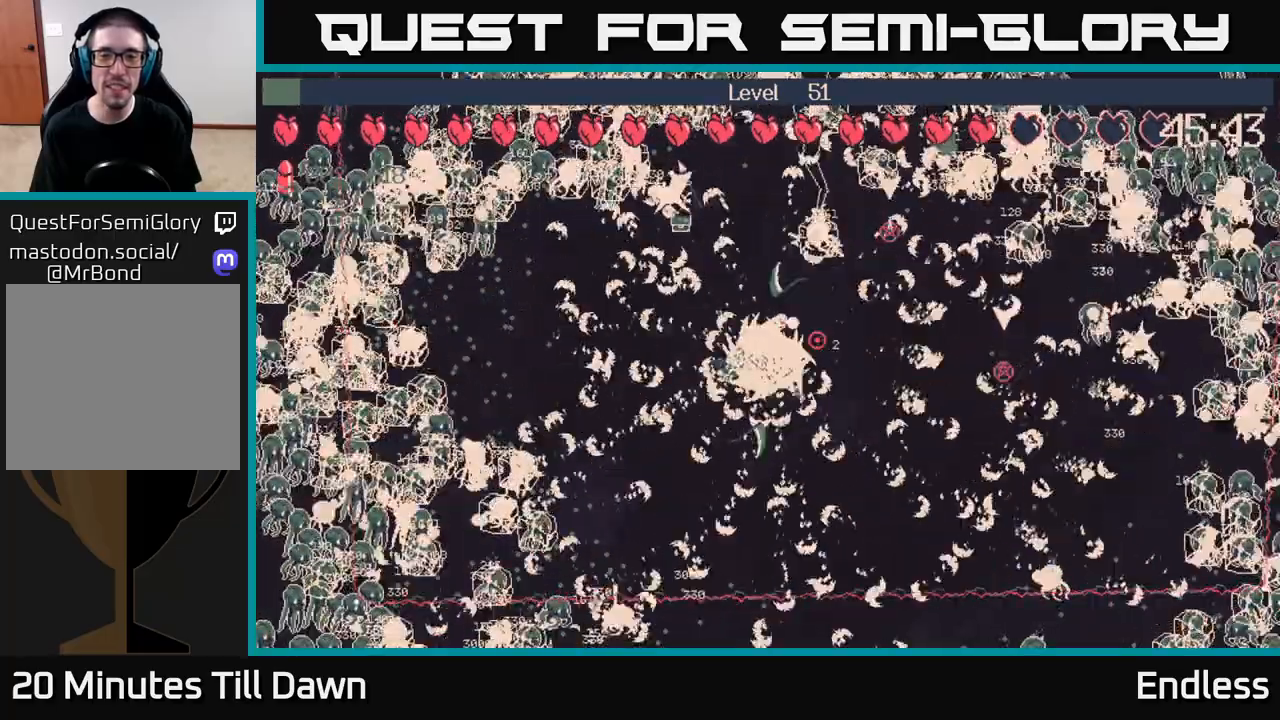
{"buttons": [], "left_stick": "center", "right_stick": "center", "events": [[267, "left_stick", "left"], [483, "left_stick", "center"]]}
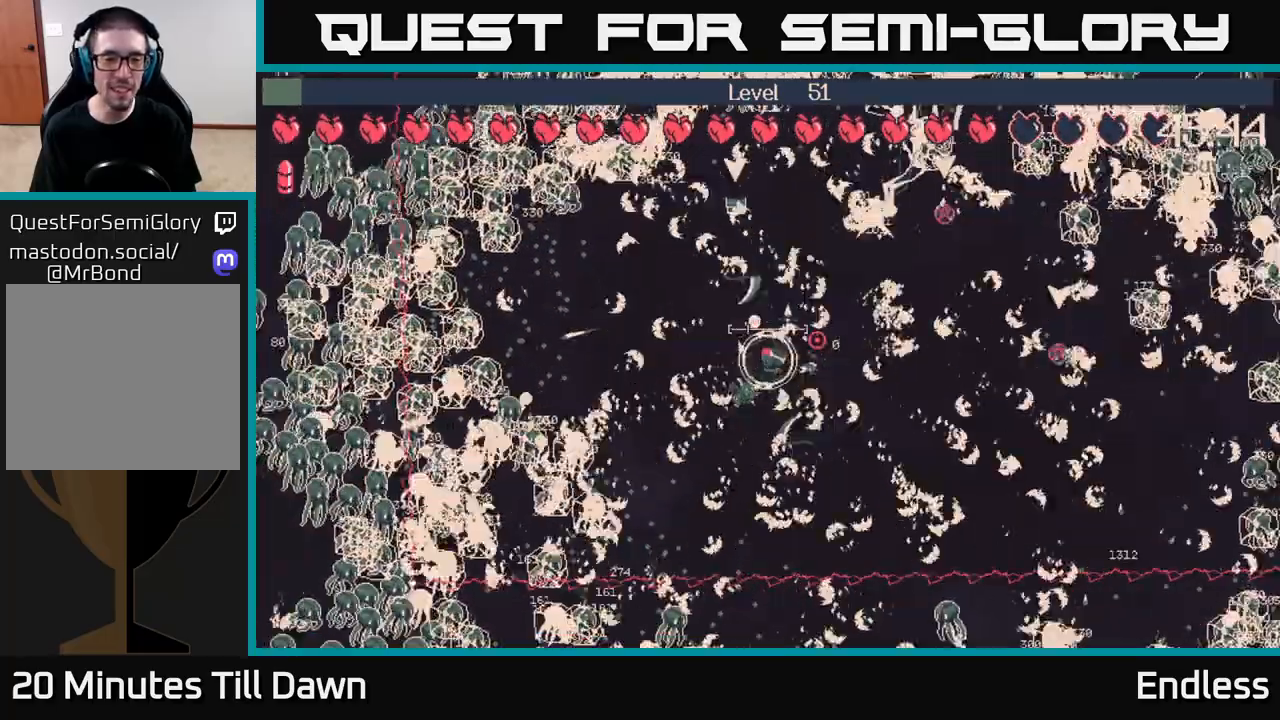
{"buttons": [], "left_stick": "center", "right_stick": "center", "events": []}
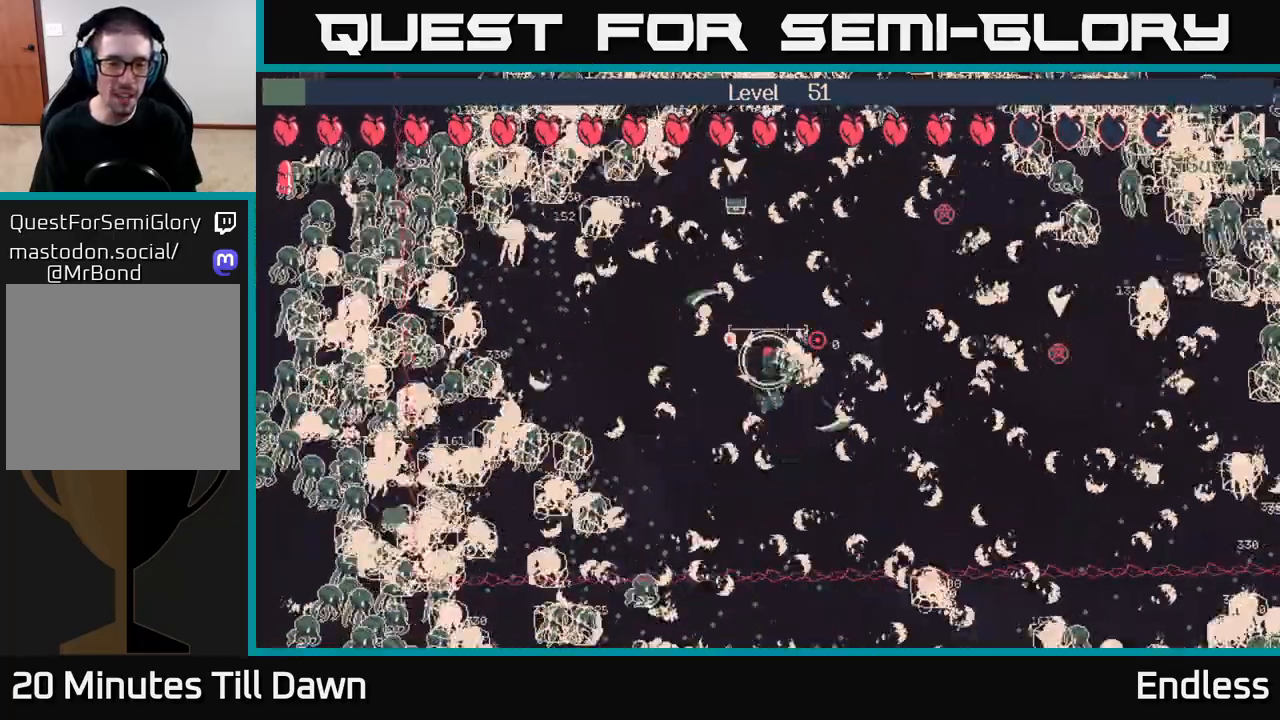
{"buttons": [], "left_stick": "center", "right_stick": "center", "events": []}
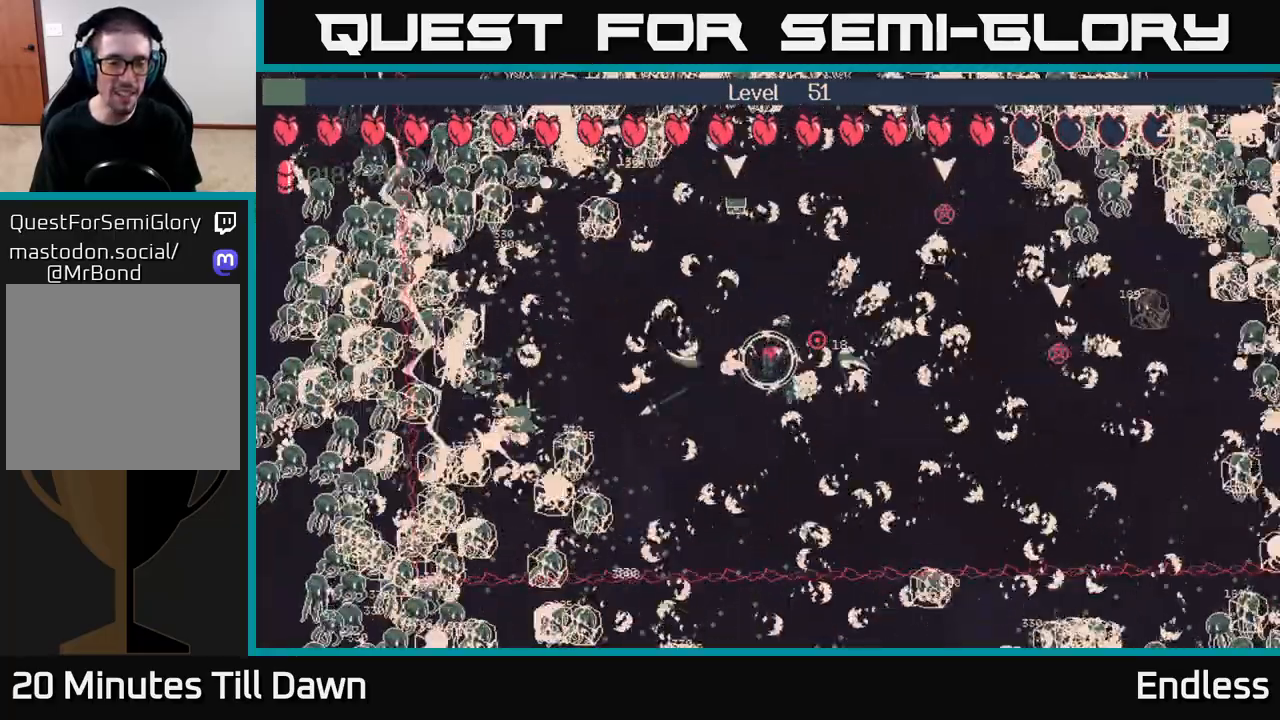
{"buttons": [], "left_stick": "center", "right_stick": "center", "events": []}
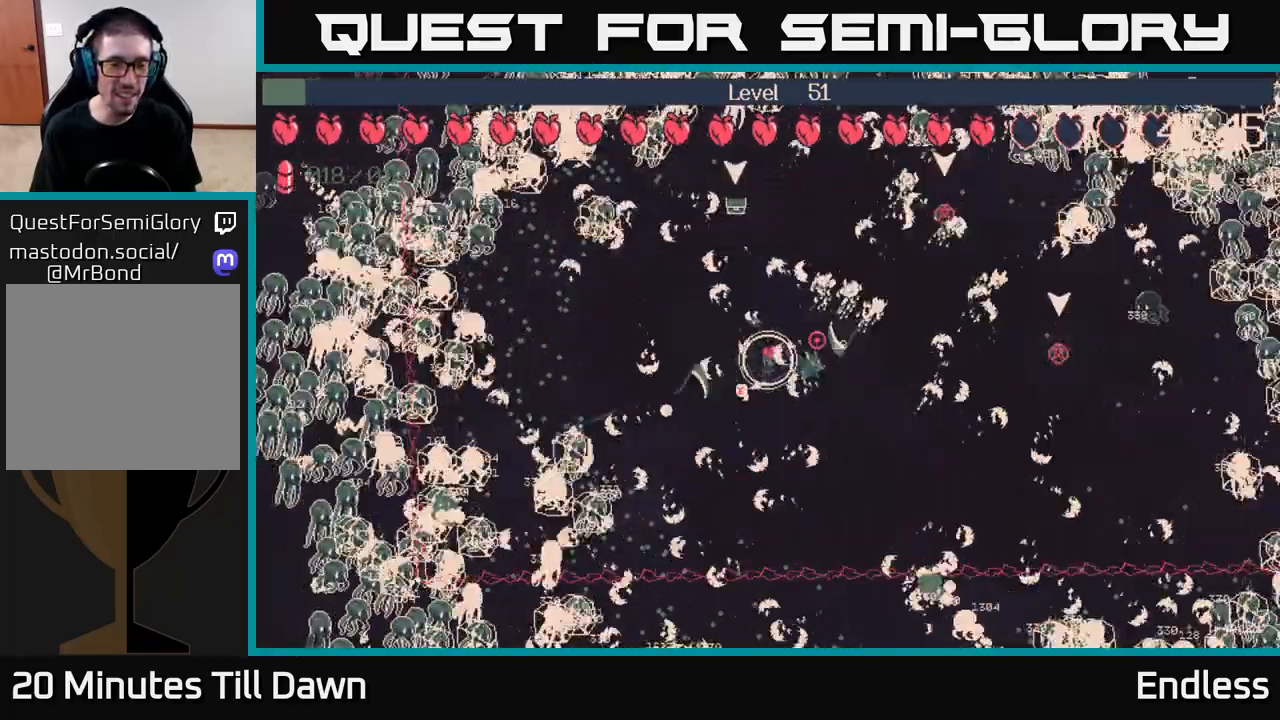
{"buttons": [], "left_stick": "center", "right_stick": "center", "events": []}
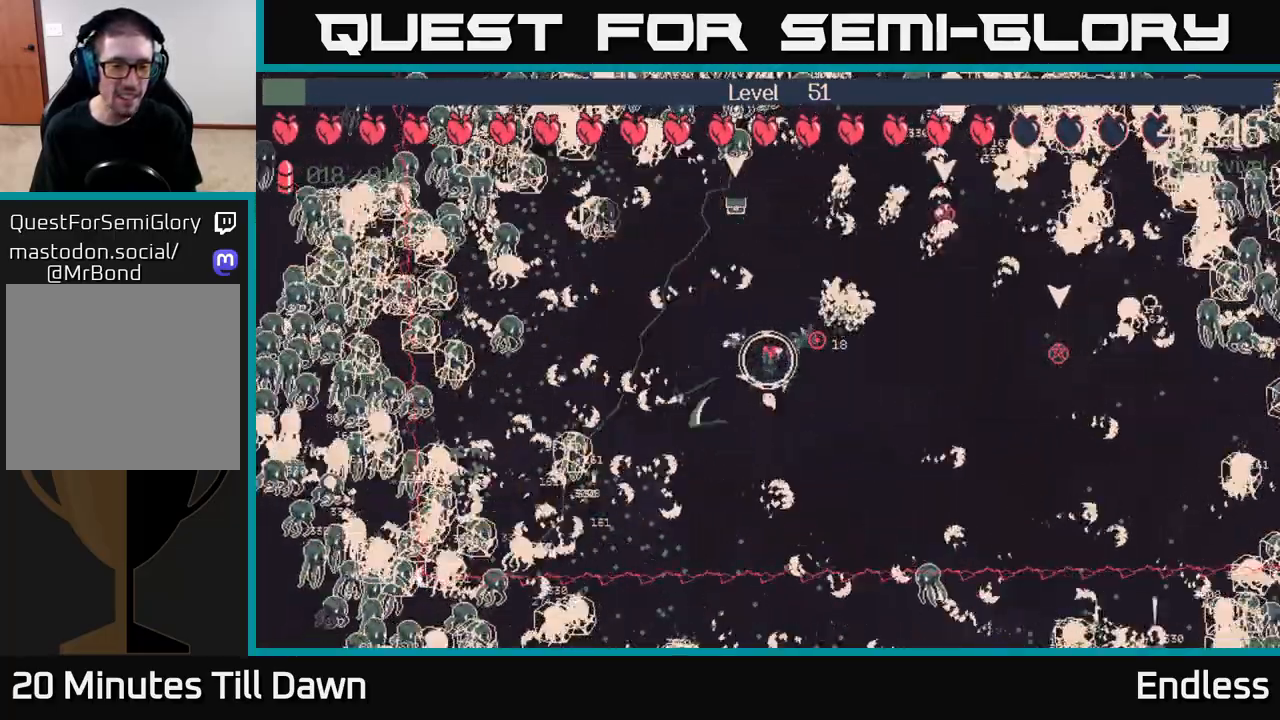
{"buttons": [], "left_stick": "center", "right_stick": "center", "events": [[83, "left_stick", "right"], [367, "left_stick", "center"]]}
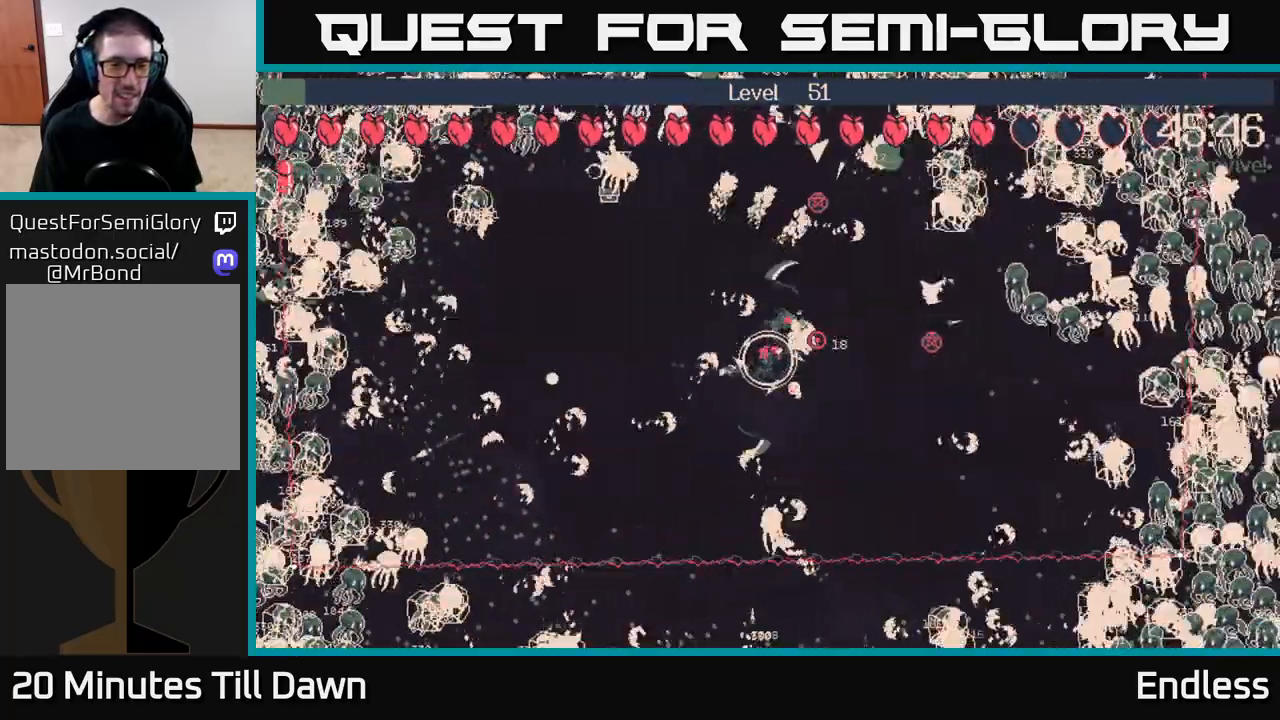
{"buttons": [], "left_stick": "center", "right_stick": "center", "events": [[133, "left_stick", "left"], [233, "left_stick", "center"]]}
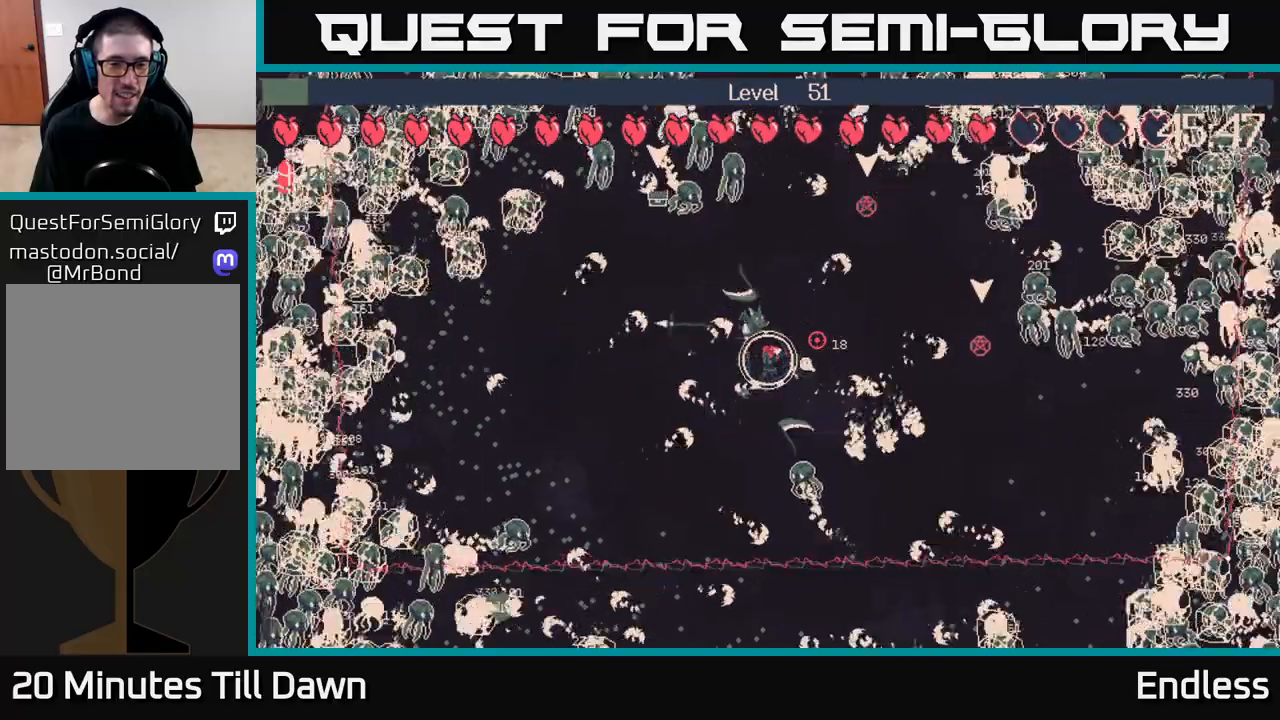
{"buttons": [], "left_stick": "center", "right_stick": "center", "events": [[83, "L2", "down"], [217, "L2", "up"]]}